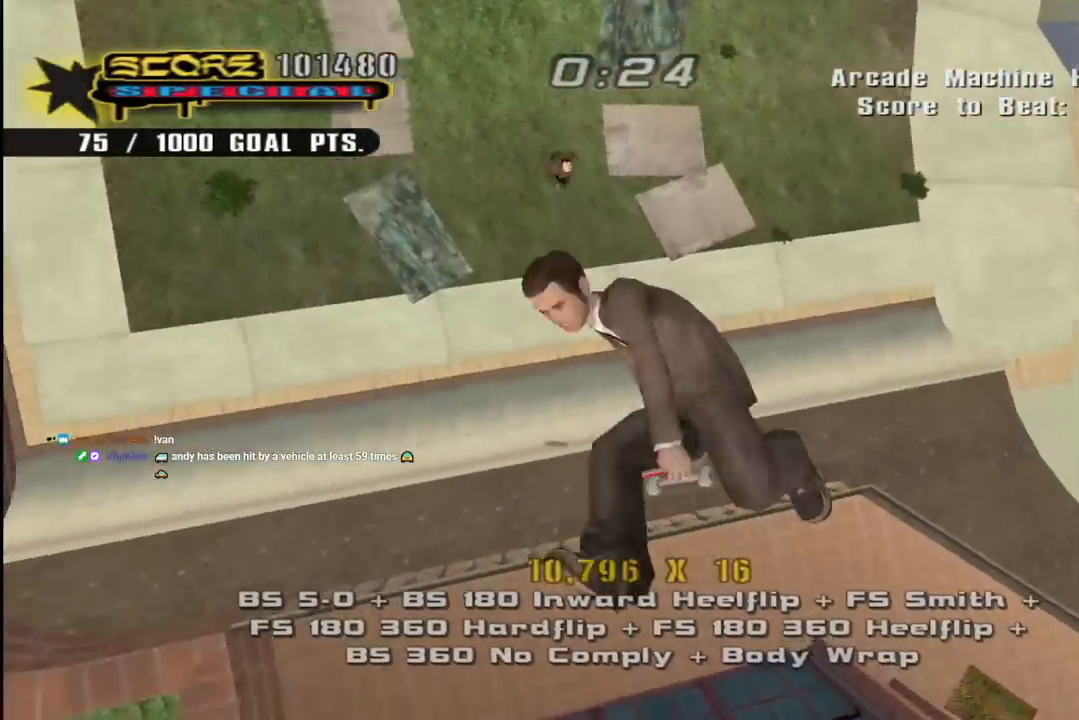
Gameplay with a controller (PlayStation layout); each line is a JSON object with the inputs held at the frame after it. "events" lists button and stick changes between this image and that frame as [ms after this image, input, new state], when the widget could be followed in between. Not read: L1.
{"buttons": ["CROSS"], "left_stick": "center", "right_stick": "center", "events": [[183, "R1", "up"], [317, "DPAD_RIGHT", "up"], [400, "CIRCLE", "up"], [483, "CROSS", "down"]]}
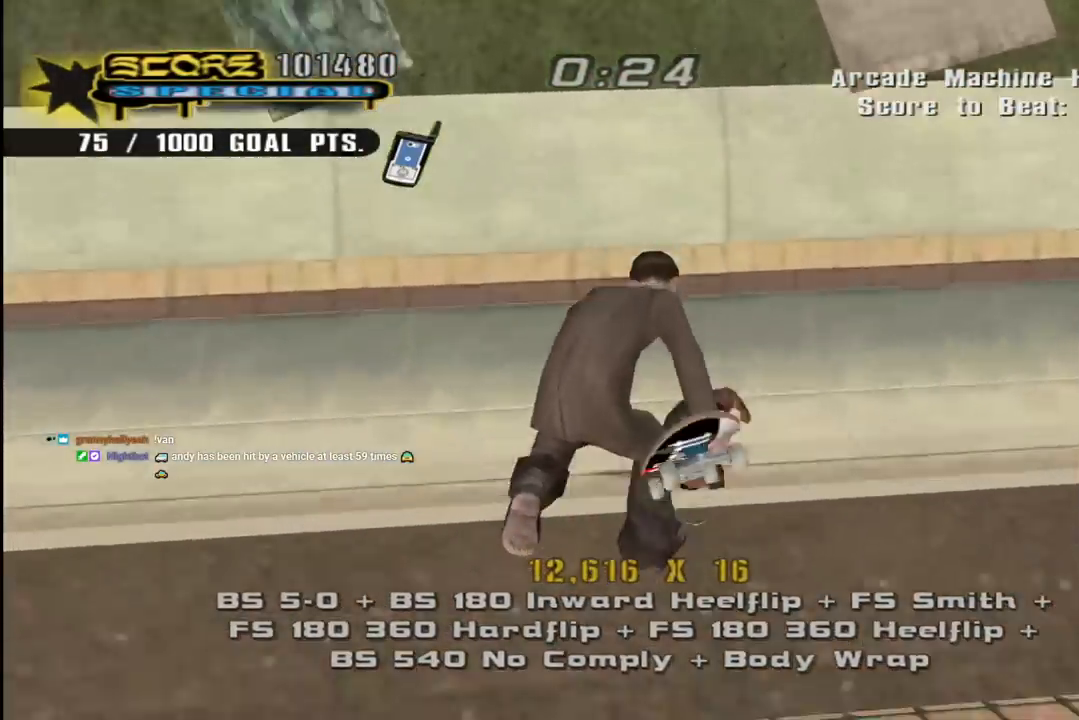
{"buttons": ["SQUARE"], "left_stick": "center", "right_stick": "center", "events": [[17, "R2", "down"], [217, "R2", "up"], [233, "DPAD_LEFT", "down"], [233, "DPAD_UP", "down"], [333, "SQUARE", "down"], [350, "CROSS", "up"], [450, "SQUARE", "up"], [483, "DPAD_LEFT", "up"], [483, "DPAD_UP", "up"], [500, "SQUARE", "down"]]}
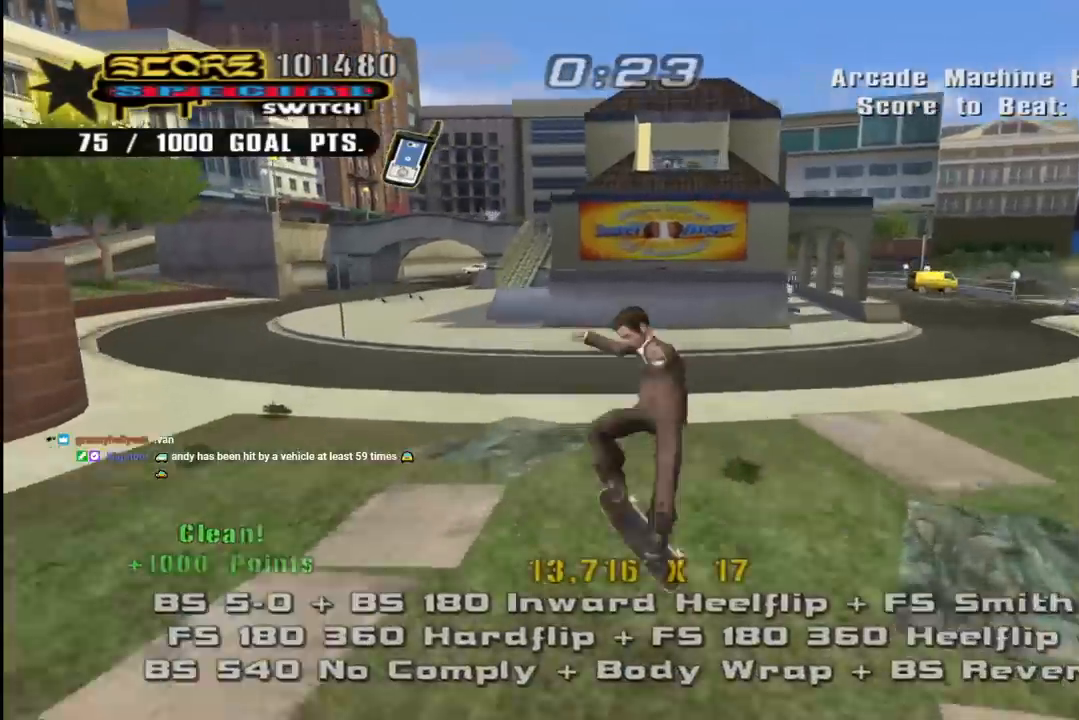
{"buttons": ["CROSS", "DPAD_UP"], "left_stick": "center", "right_stick": "center", "events": [[50, "DPAD_UP", "down"], [150, "CROSS", "down"], [150, "DPAD_UP", "up"], [167, "SQUARE", "up"], [217, "DPAD_DOWN", "down"], [317, "DPAD_DOWN", "up"], [367, "DPAD_UP", "down"]]}
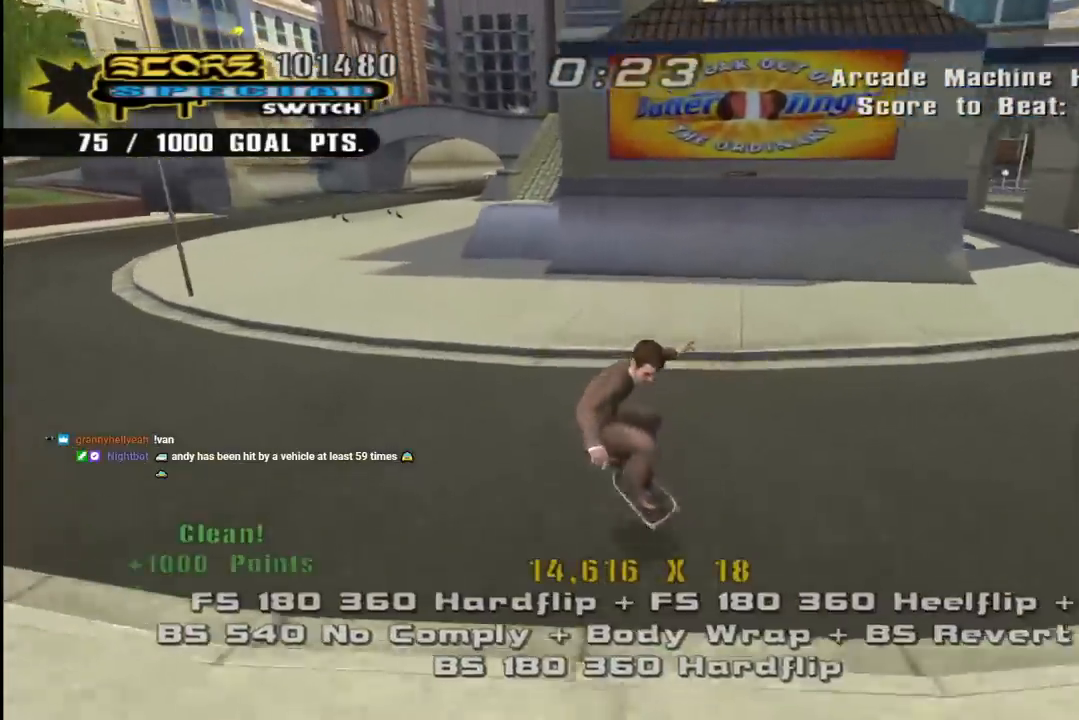
{"buttons": ["CROSS", "DPAD_DOWN"], "left_stick": "center", "right_stick": "center", "events": [[50, "DPAD_RIGHT", "down"], [67, "DPAD_UP", "up"], [200, "DPAD_RIGHT", "up"], [417, "DPAD_RIGHT", "down"], [450, "DPAD_DOWN", "down"], [483, "DPAD_RIGHT", "up"]]}
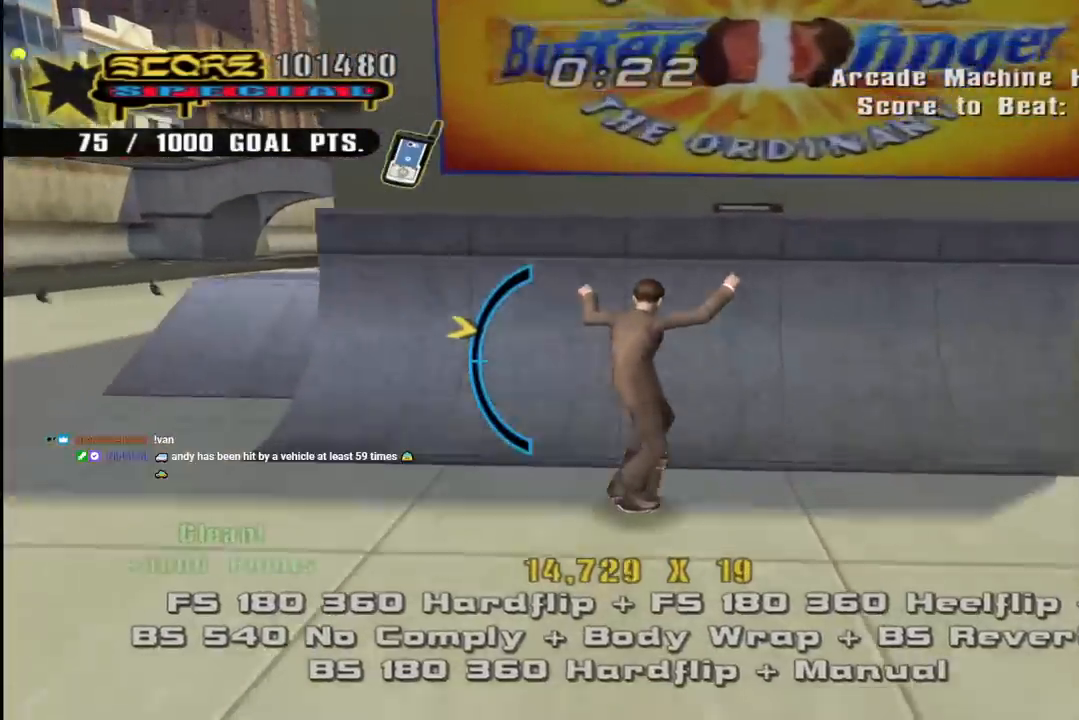
{"buttons": ["CIRCLE", "R1", "R2", "DPAD_UP", "DPAD_LEFT"], "left_stick": "center", "right_stick": "center", "events": [[67, "DPAD_DOWN", "up"], [200, "DPAD_LEFT", "down"], [233, "CROSS", "up"], [300, "R1", "down"], [333, "CIRCLE", "down"], [333, "R1", "up"], [333, "R2", "down"], [367, "R1", "down"], [400, "CIRCLE", "up"], [450, "DPAD_UP", "down"], [467, "CIRCLE", "down"]]}
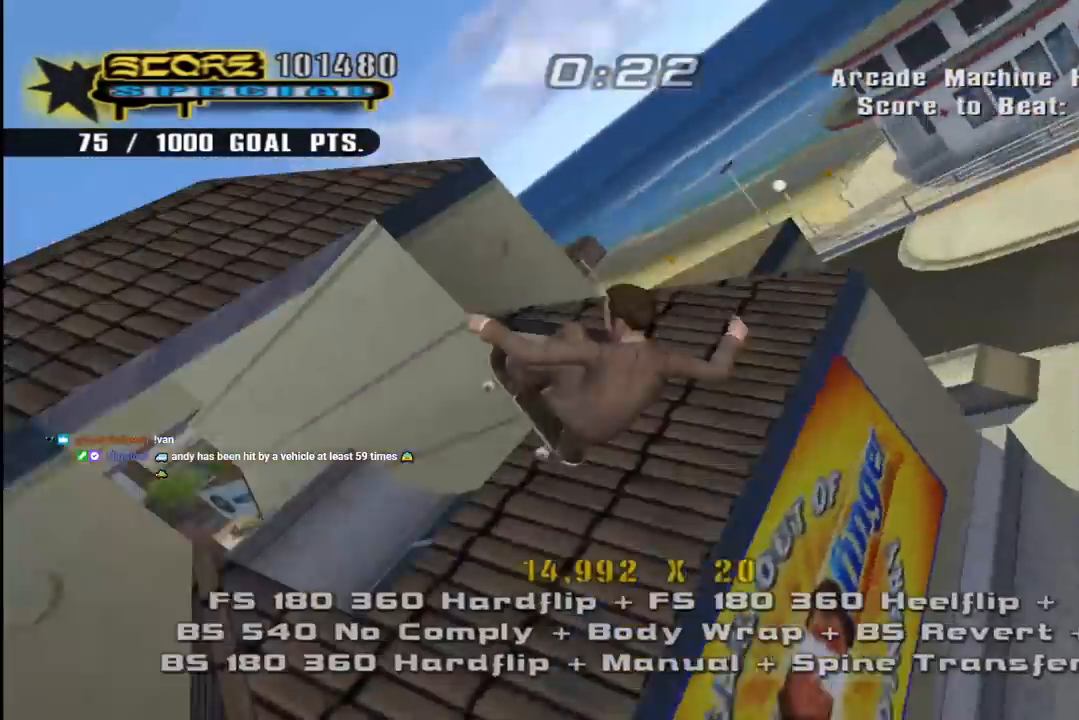
{"buttons": ["CIRCLE", "R1", "R2"], "left_stick": "center", "right_stick": "center", "events": [[17, "R1", "up"], [83, "R1", "down"], [200, "R1", "up"], [217, "DPAD_UP", "up"], [283, "R1", "down"], [300, "DPAD_LEFT", "up"]]}
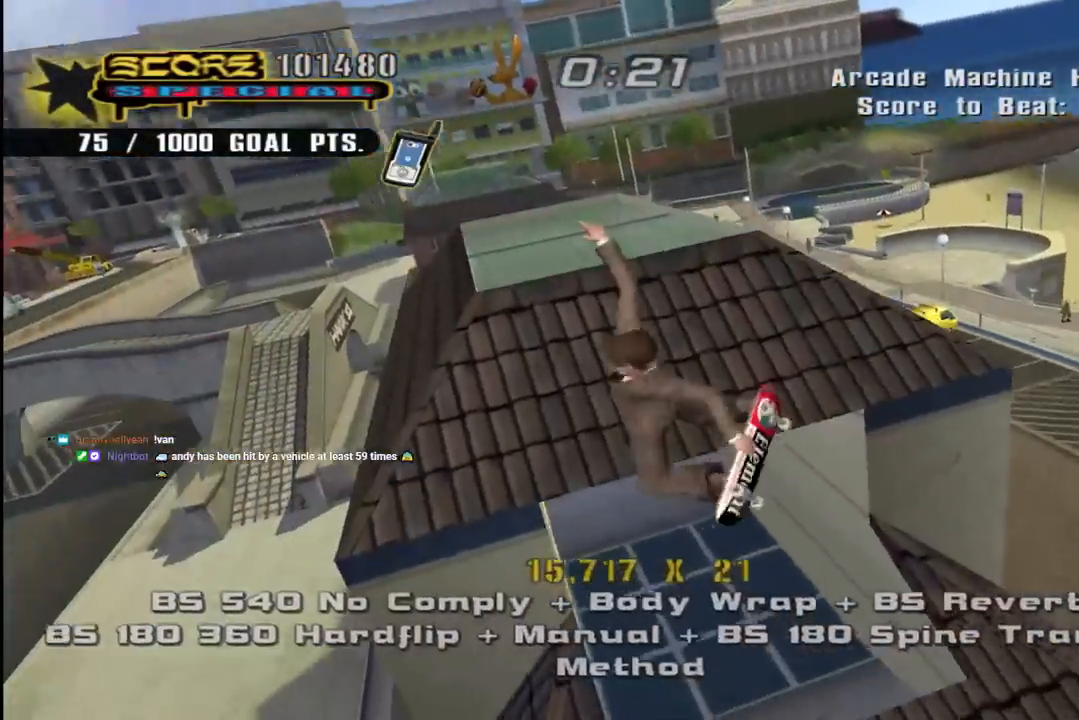
{"buttons": ["CROSS"], "left_stick": "center", "right_stick": "center", "events": [[133, "R1", "up"], [283, "R2", "up"], [367, "CIRCLE", "up"], [467, "CROSS", "down"]]}
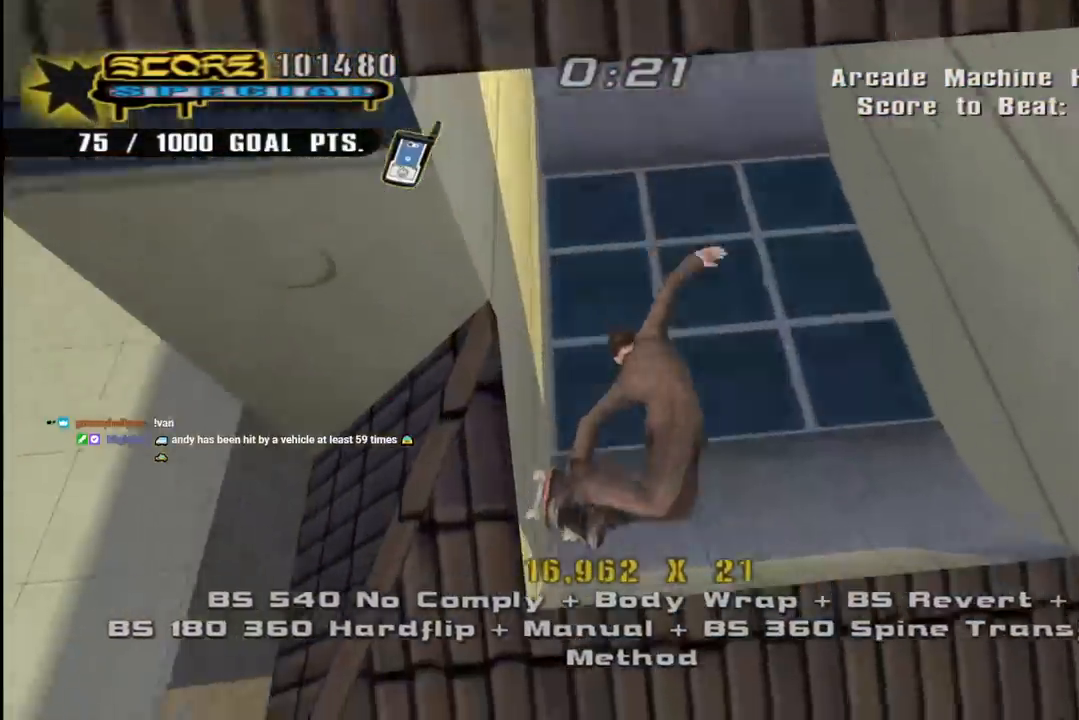
{"buttons": ["CROSS"], "left_stick": "center", "right_stick": "center", "events": [[50, "R2", "down"], [250, "DPAD_LEFT", "down"], [250, "DPAD_UP", "down"], [300, "R2", "up"], [367, "DPAD_UP", "up"], [417, "DPAD_LEFT", "up"]]}
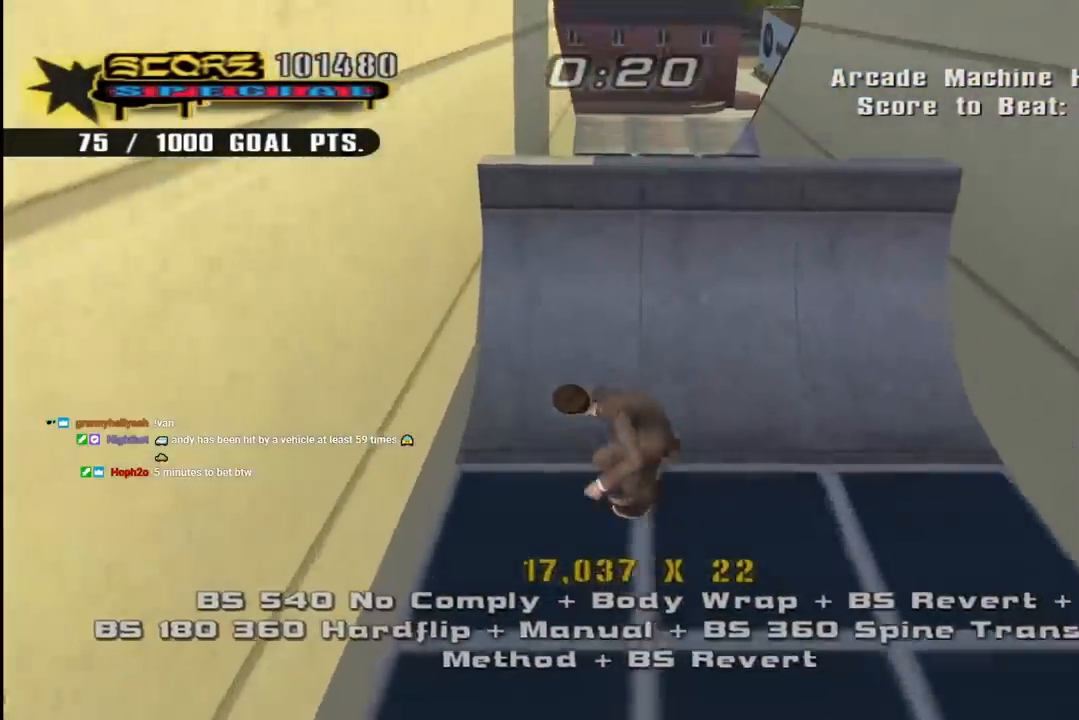
{"buttons": ["CIRCLE", "R1", "DPAD_DOWN"], "left_stick": "center", "right_stick": "center", "events": [[117, "DPAD_RIGHT", "down"], [183, "R1", "down"], [200, "CROSS", "up"], [217, "DPAD_RIGHT", "up"], [300, "DPAD_RIGHT", "down"], [350, "DPAD_RIGHT", "up"], [400, "DPAD_DOWN", "down"], [433, "CIRCLE", "down"]]}
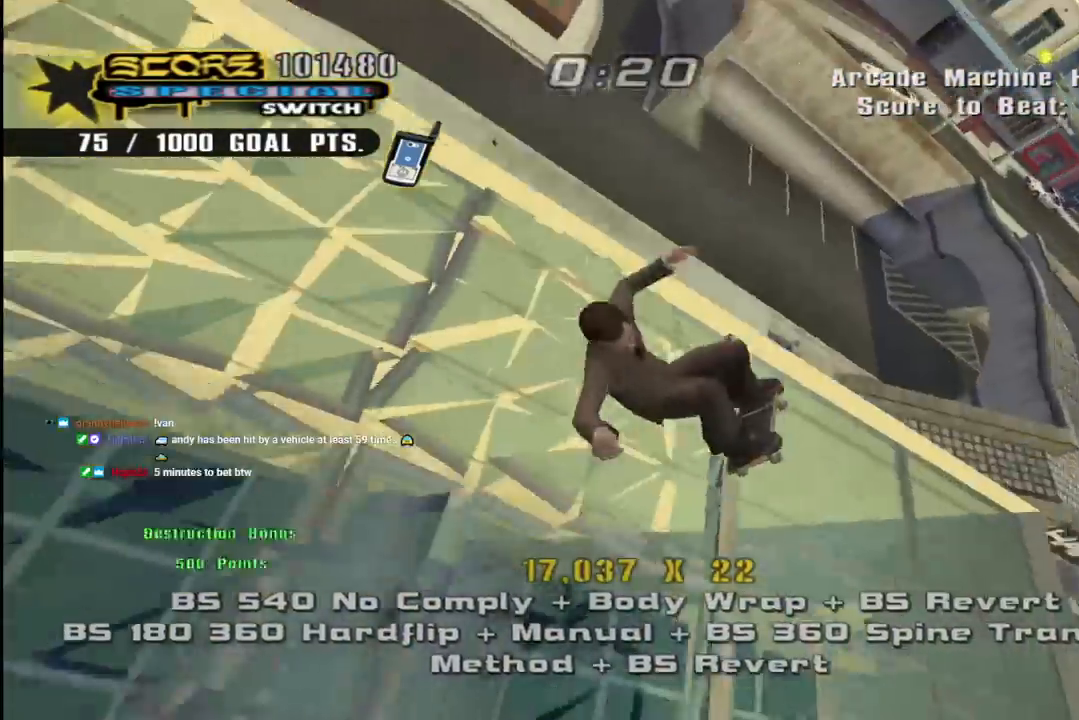
{"buttons": ["CIRCLE", "R1", "R2"], "left_stick": "center", "right_stick": "center", "events": [[17, "R1", "up"], [50, "R2", "down"], [67, "R1", "down"], [217, "DPAD_DOWN", "up"]]}
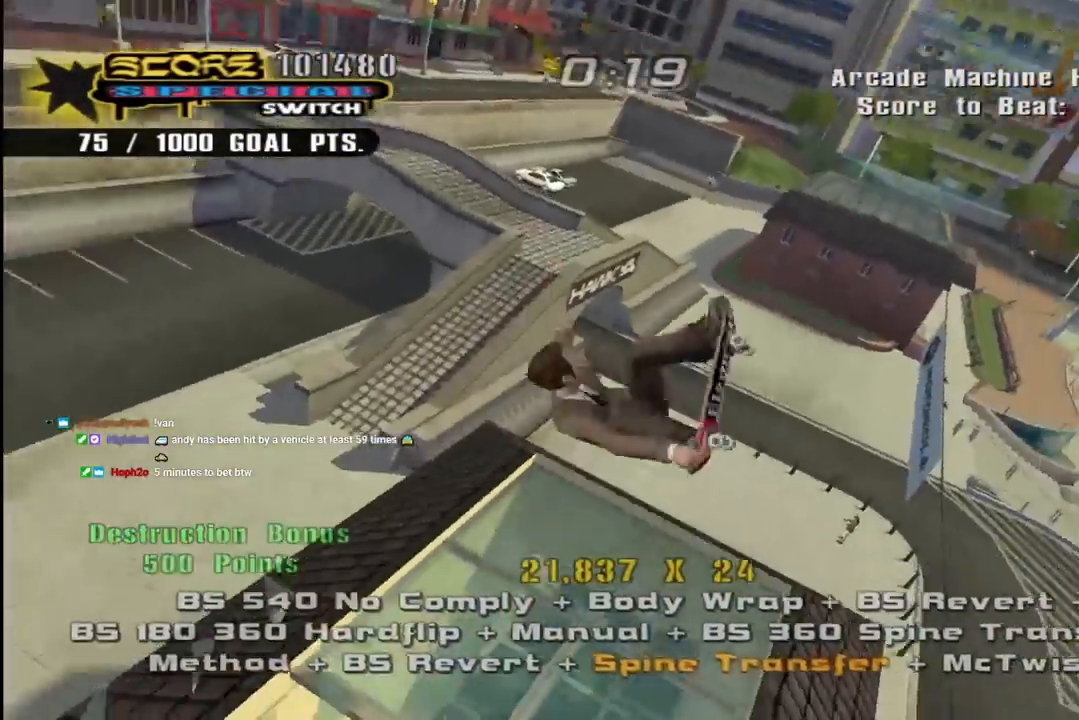
{"buttons": ["CROSS", "R1"], "left_stick": "center", "right_stick": "center", "events": [[50, "CIRCLE", "up"], [183, "R2", "up"], [200, "CROSS", "down"]]}
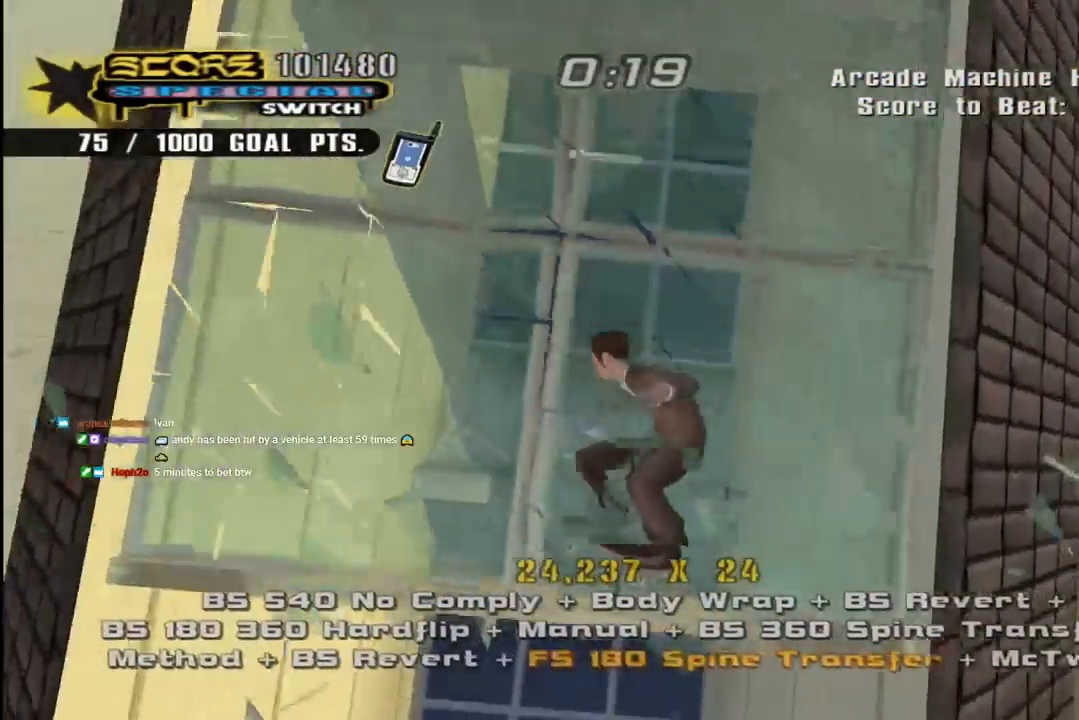
{"buttons": ["CROSS"], "left_stick": "center", "right_stick": "center", "events": [[183, "R1", "up"], [250, "R2", "down"], [300, "DPAD_LEFT", "down"], [300, "DPAD_UP", "down"], [417, "DPAD_UP", "up"], [450, "R2", "up"], [500, "DPAD_LEFT", "up"]]}
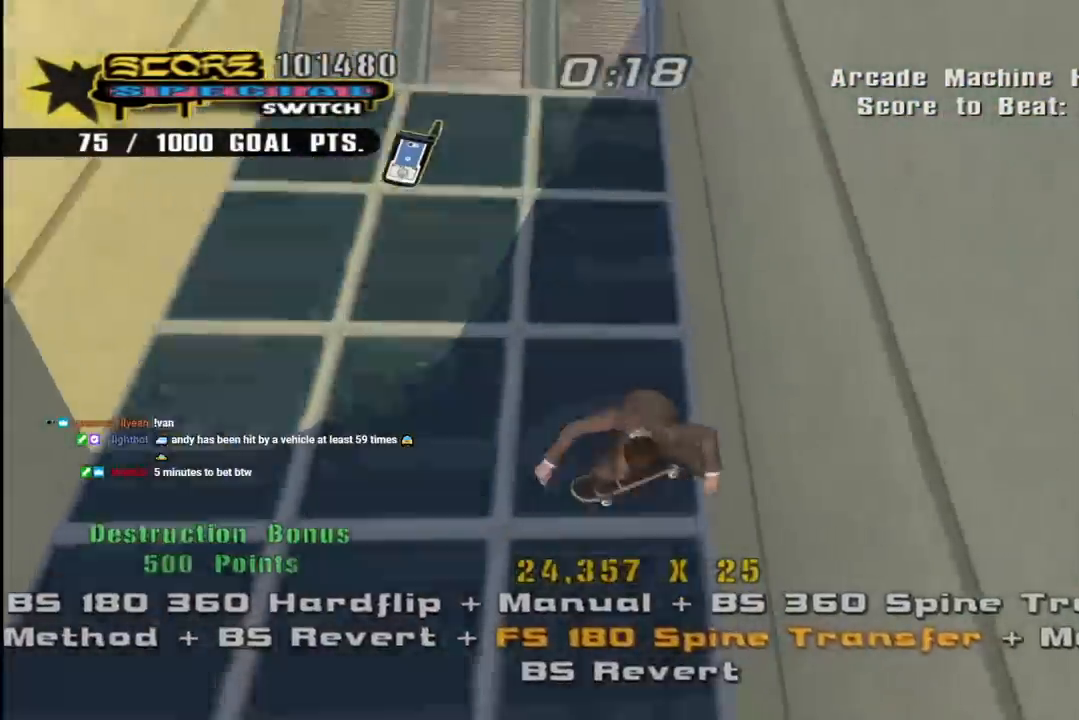
{"buttons": ["R1", "DPAD_UP"], "left_stick": "center", "right_stick": "center", "events": [[367, "R1", "down"], [400, "CROSS", "up"], [450, "DPAD_UP", "down"]]}
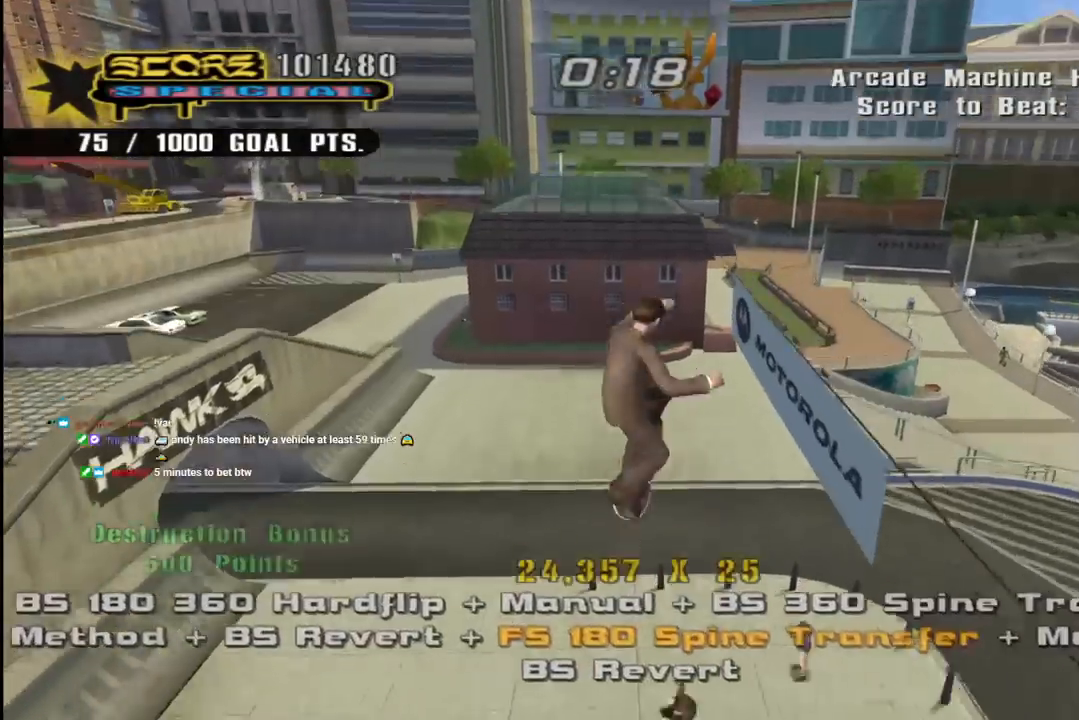
{"buttons": ["CIRCLE", "R1"], "left_stick": "center", "right_stick": "center", "events": [[17, "DPAD_UP", "up"], [83, "DPAD_UP", "down"], [117, "CIRCLE", "down"], [267, "DPAD_UP", "up"]]}
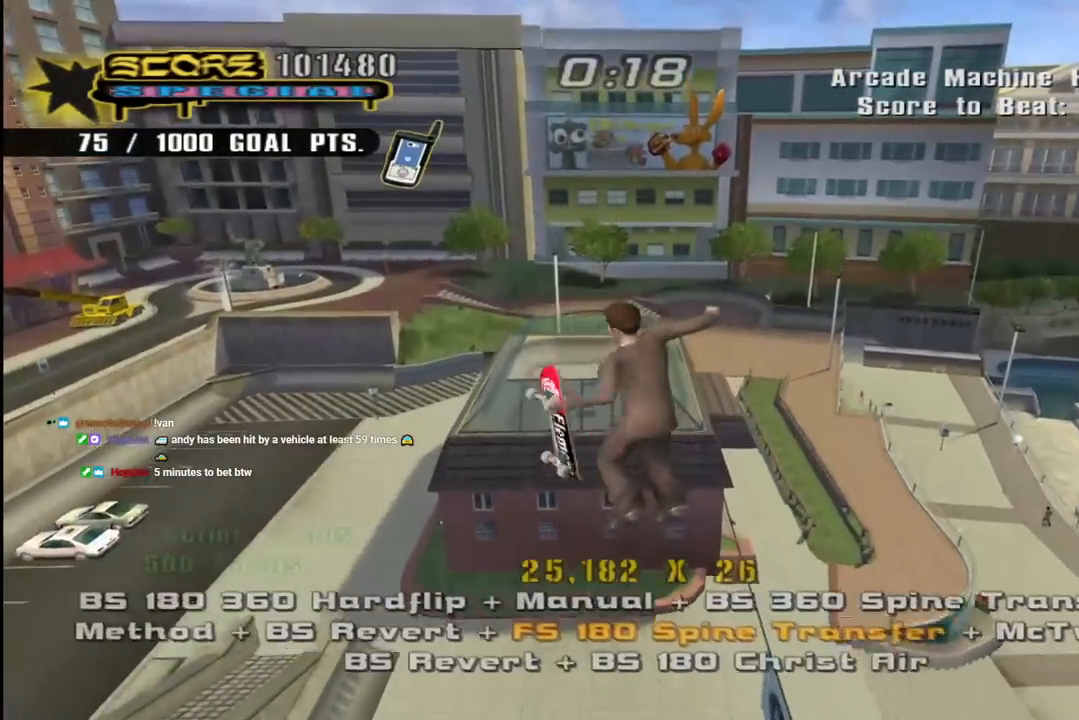
{"buttons": ["CIRCLE", "R1"], "left_stick": "center", "right_stick": "center", "events": []}
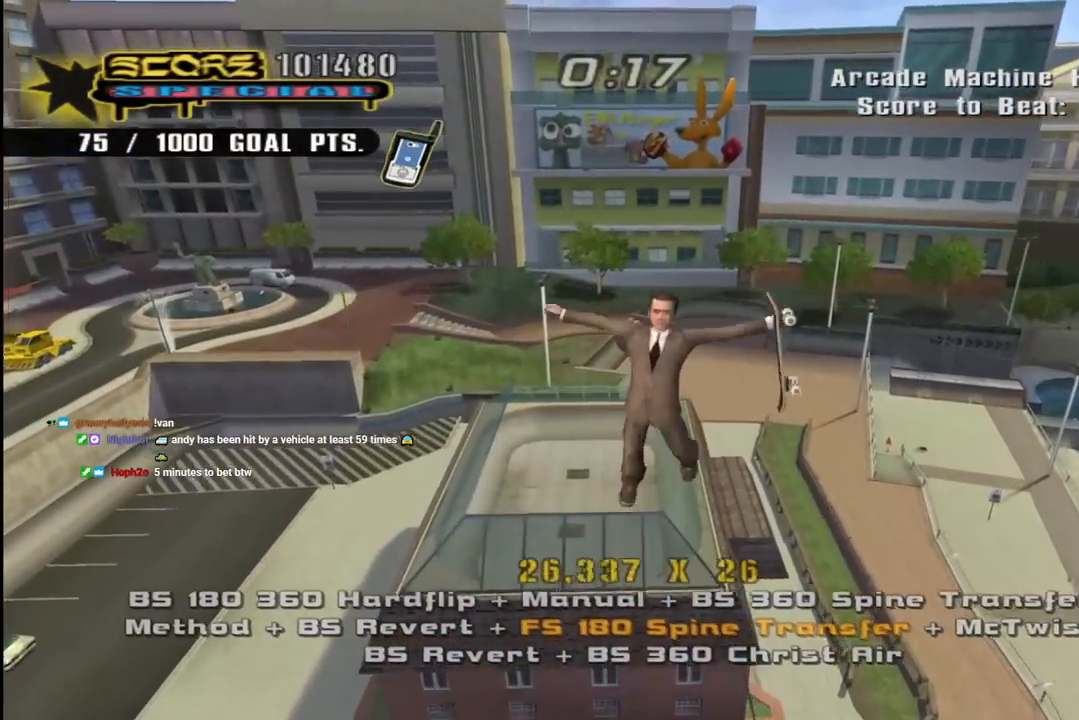
{"buttons": ["CIRCLE", "R2"], "left_stick": "center", "right_stick": "center", "events": [[133, "R2", "down"], [483, "R1", "up"]]}
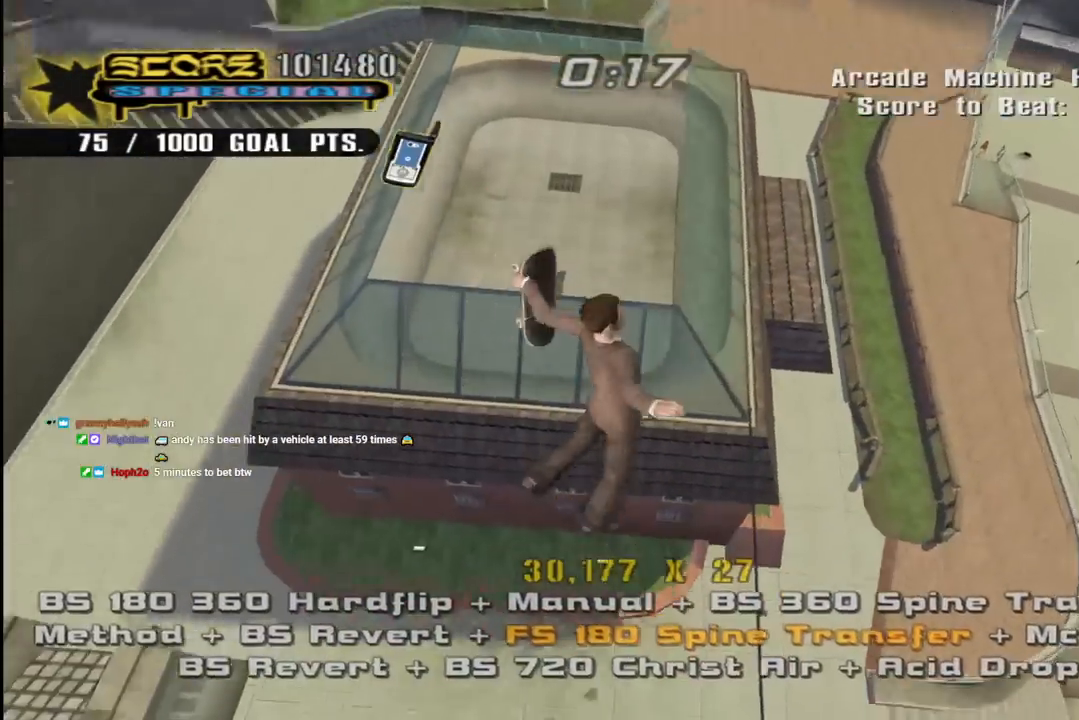
{"buttons": ["CROSS", "R2"], "left_stick": "center", "right_stick": "center", "events": [[100, "CIRCLE", "up"], [100, "R2", "up"], [200, "CROSS", "down"], [333, "R2", "down"]]}
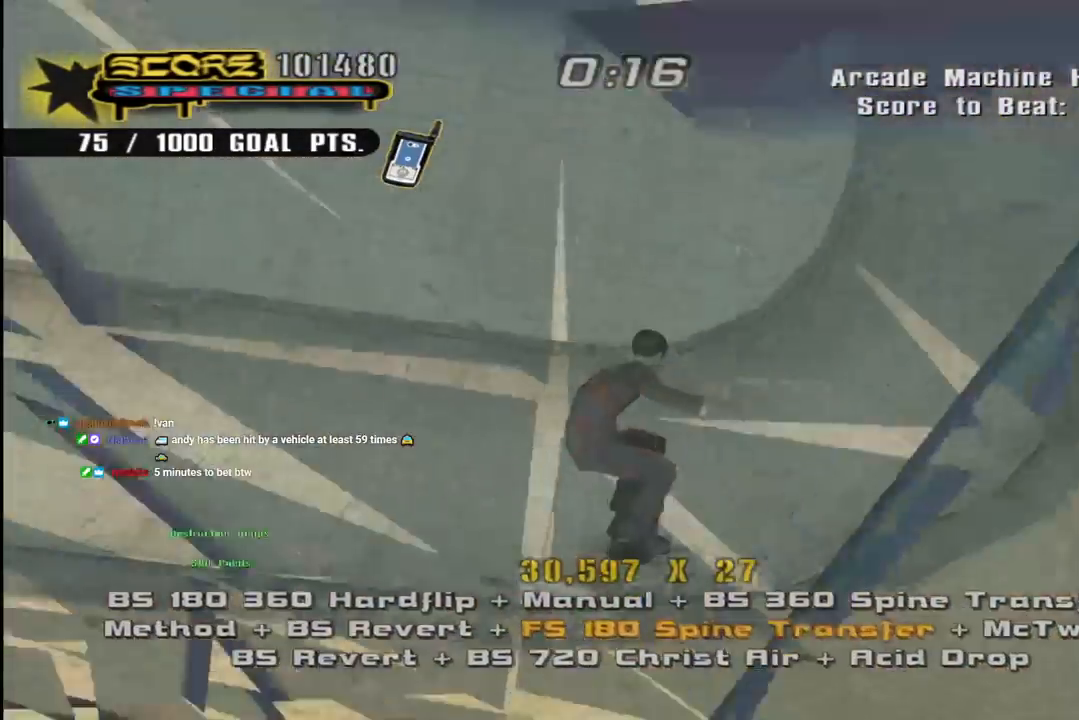
{"buttons": ["CROSS"], "left_stick": "center", "right_stick": "center", "events": [[67, "R2", "up"], [200, "DPAD_DOWN", "down"], [267, "DPAD_DOWN", "up"], [333, "DPAD_UP", "down"], [500, "DPAD_UP", "up"]]}
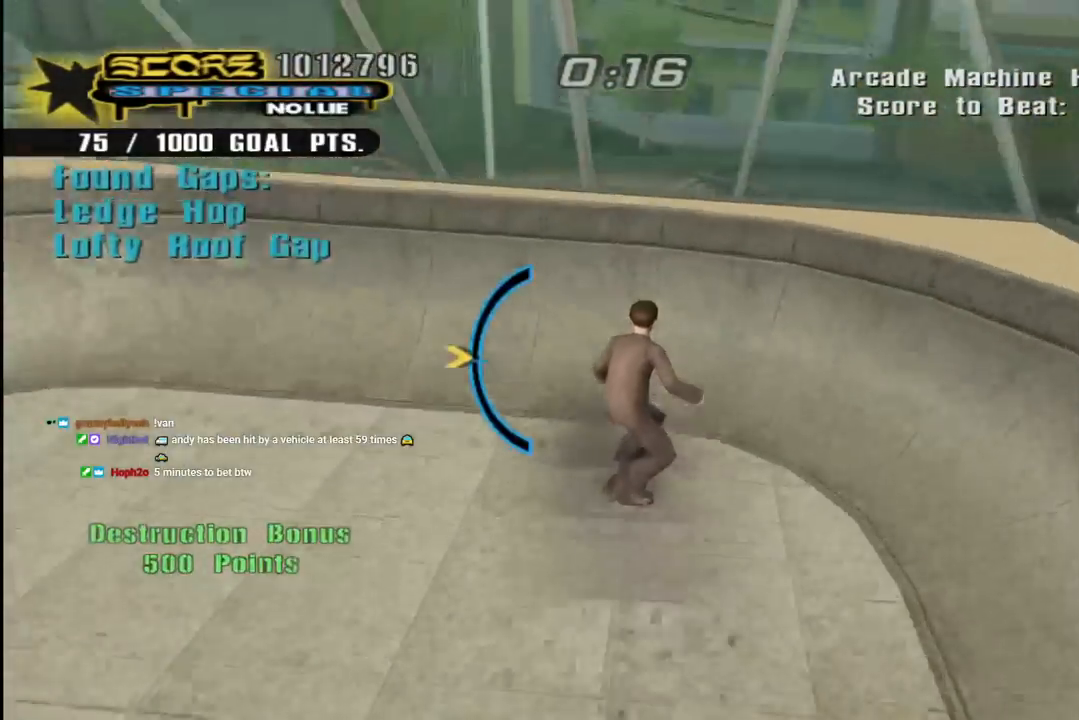
{"buttons": ["CIRCLE", "R1", "DPAD_RIGHT"], "left_stick": "center", "right_stick": "center", "events": [[67, "R1", "down"], [167, "CROSS", "up"], [200, "DPAD_LEFT", "down"], [267, "DPAD_LEFT", "up"], [333, "DPAD_RIGHT", "down"], [367, "CIRCLE", "down"]]}
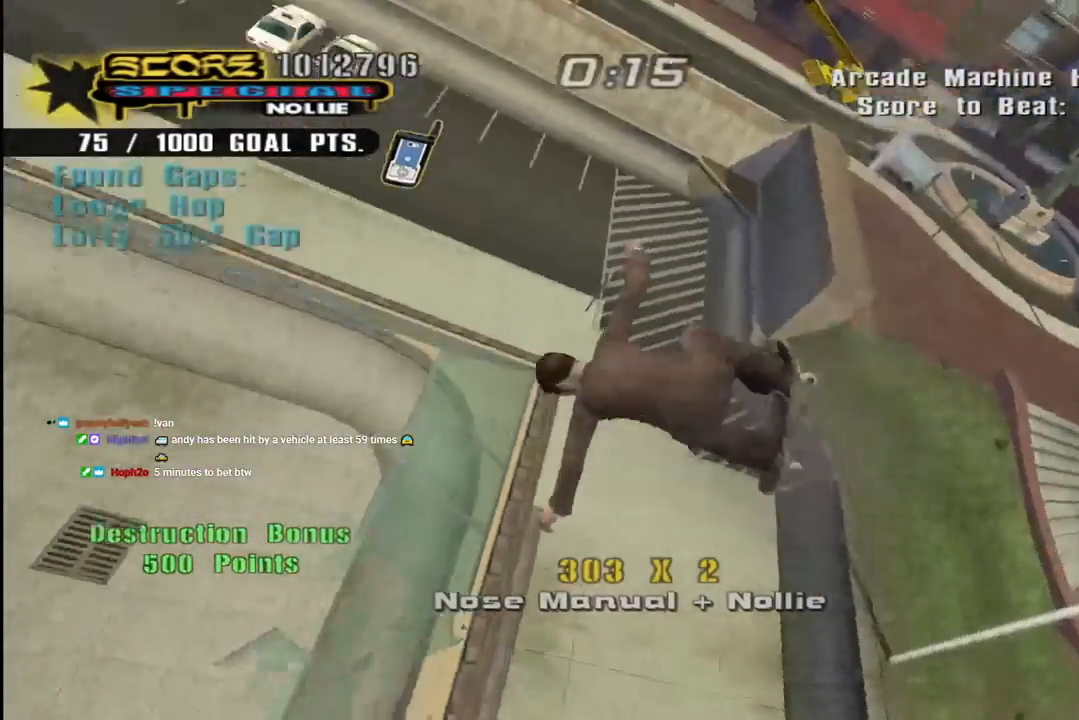
{"buttons": ["CIRCLE", "R1", "R2", "DPAD_RIGHT"], "left_stick": "center", "right_stick": "center", "events": [[233, "R2", "down"]]}
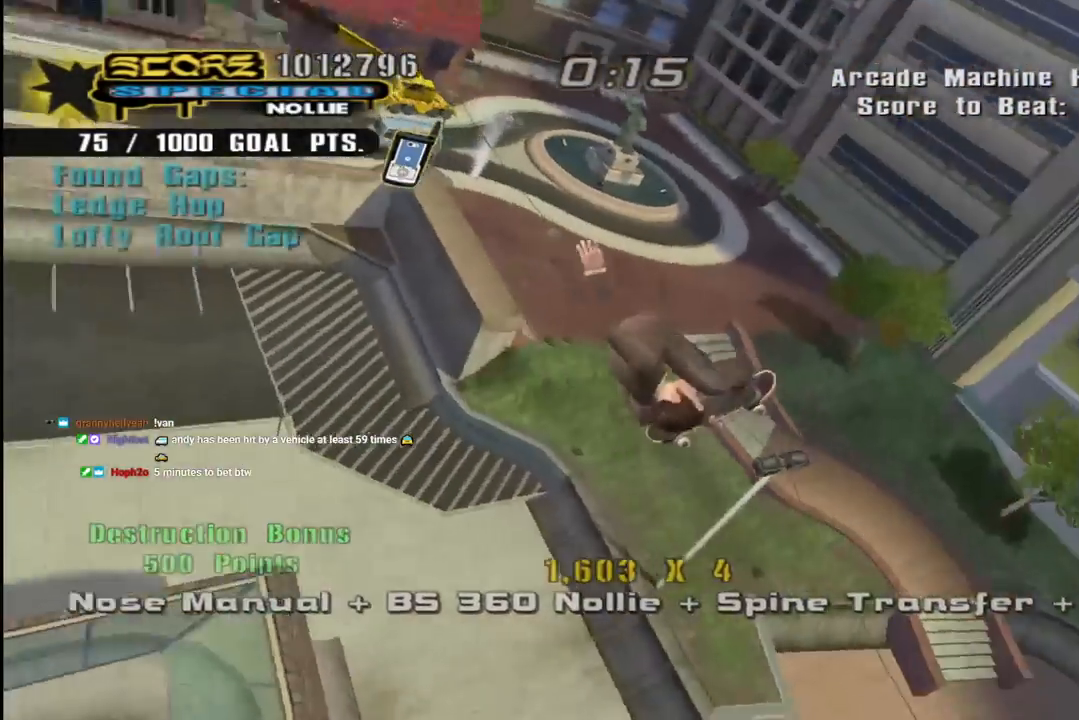
{"buttons": ["CIRCLE", "R1", "R2", "DPAD_RIGHT"], "left_stick": "center", "right_stick": "center", "events": []}
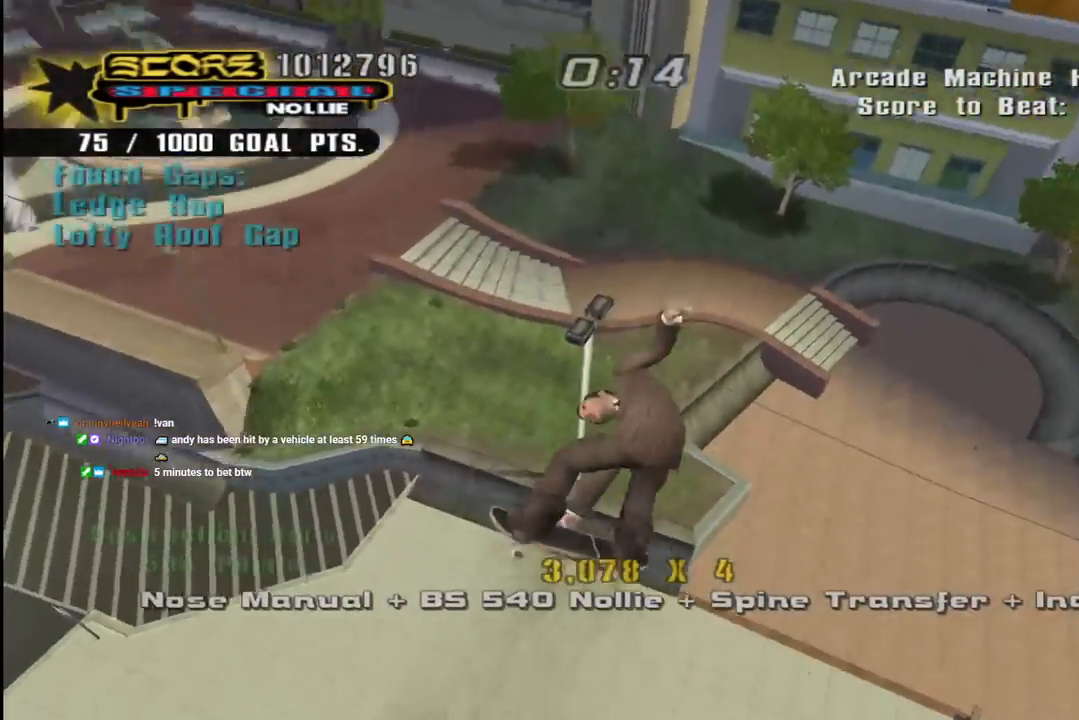
{"buttons": [], "left_stick": "center", "right_stick": "down", "events": [[200, "CIRCLE", "up"], [250, "DPAD_RIGHT", "up"], [267, "R2", "up"], [283, "R1", "up"], [317, "right_stick", "down"], [350, "START", "down"], [500, "START", "up"]]}
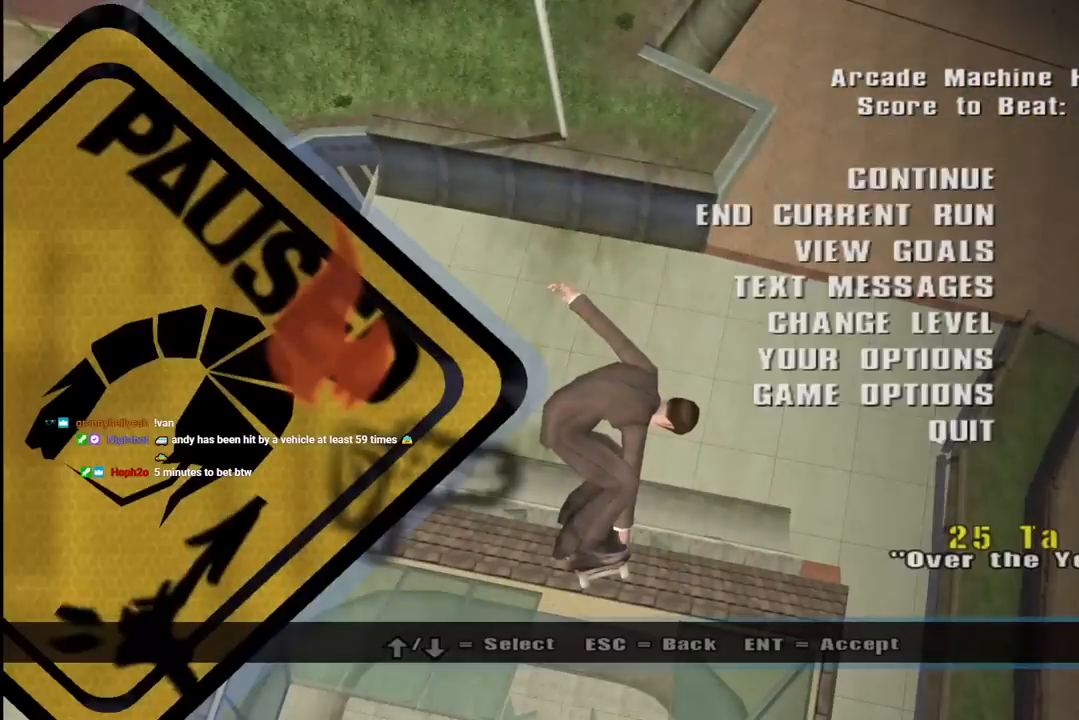
{"buttons": [], "left_stick": "center", "right_stick": "center", "events": [[33, "right_stick", "center"], [167, "DPAD_DOWN", "down"], [250, "DPAD_DOWN", "up"], [300, "CROSS", "down"], [433, "CROSS", "up"]]}
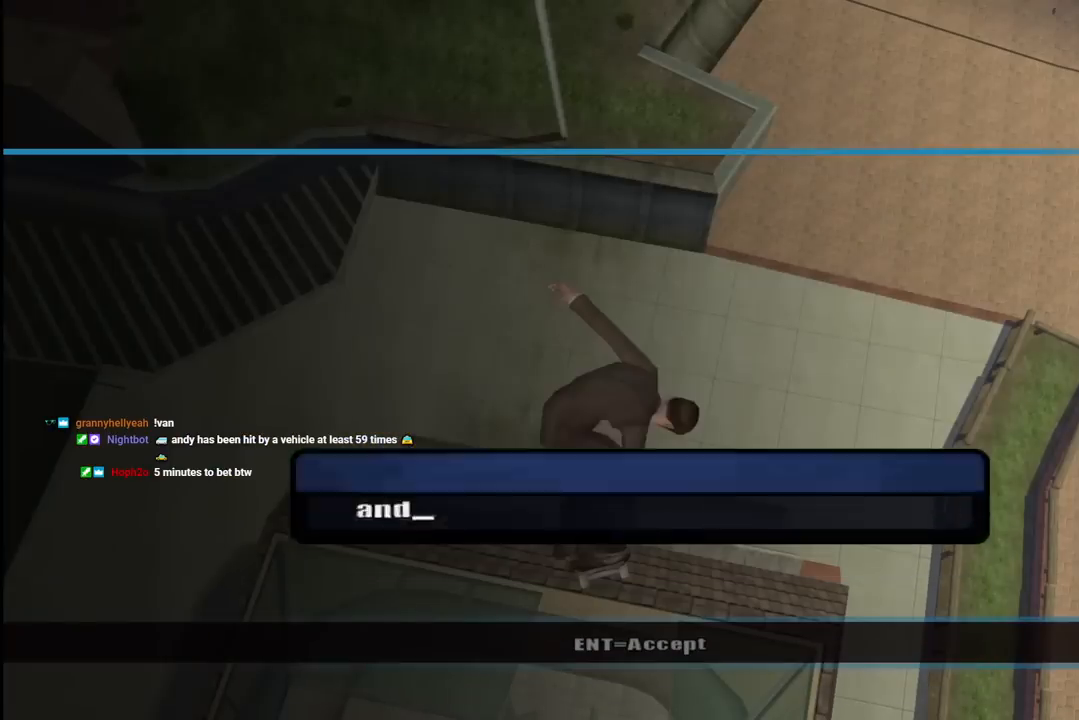
{"buttons": [], "left_stick": "center", "right_stick": "center", "events": []}
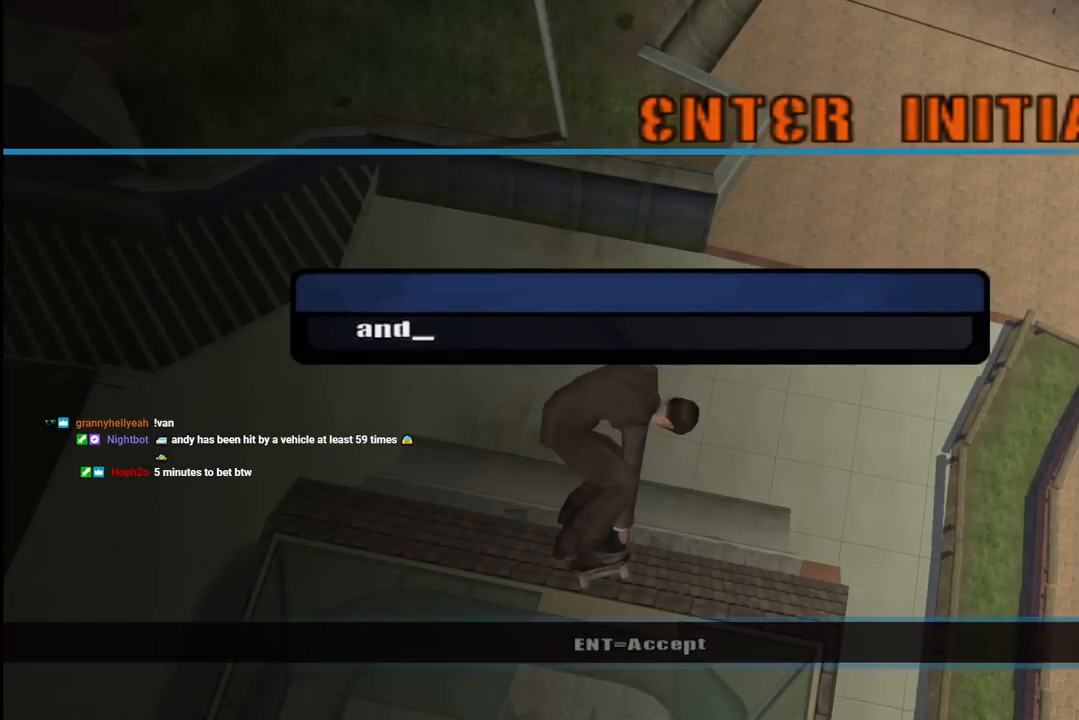
{"buttons": [], "left_stick": "center", "right_stick": "center", "events": []}
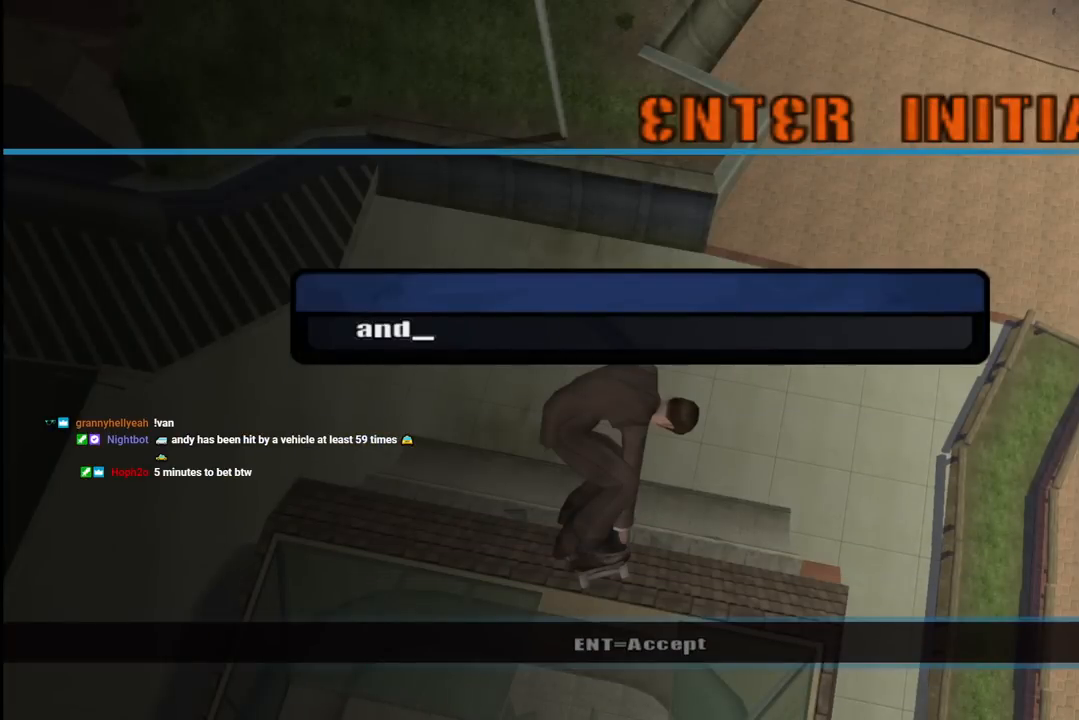
{"buttons": [], "left_stick": "center", "right_stick": "center", "events": []}
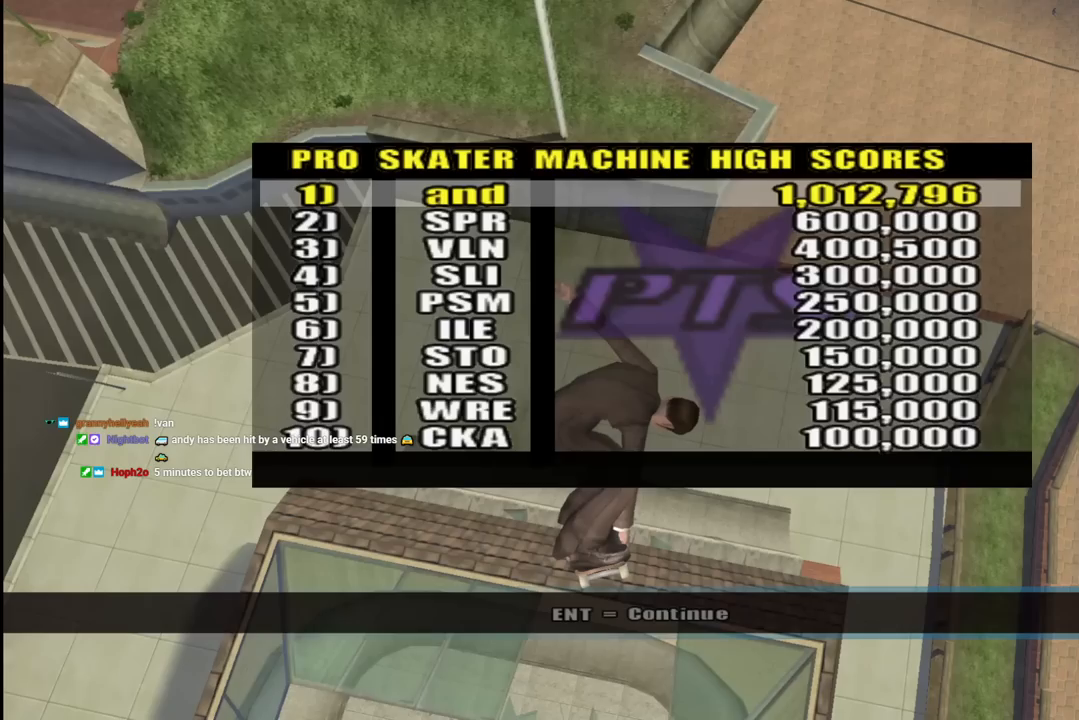
{"buttons": [], "left_stick": "center", "right_stick": "center", "events": []}
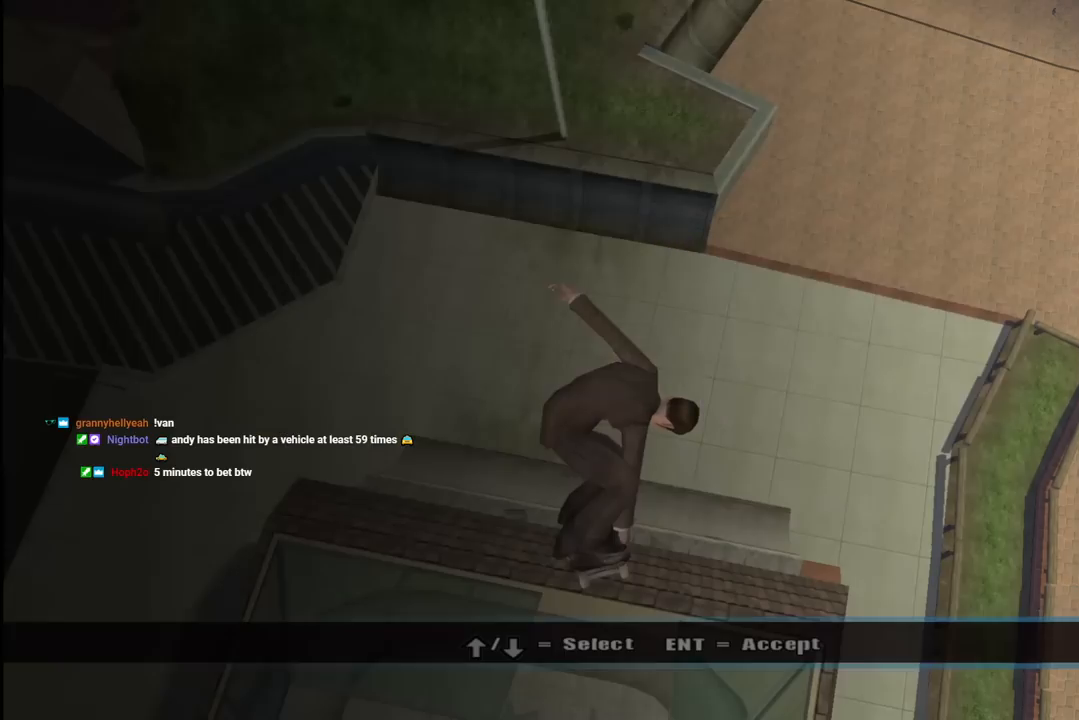
{"buttons": [], "left_stick": "center", "right_stick": "center", "events": []}
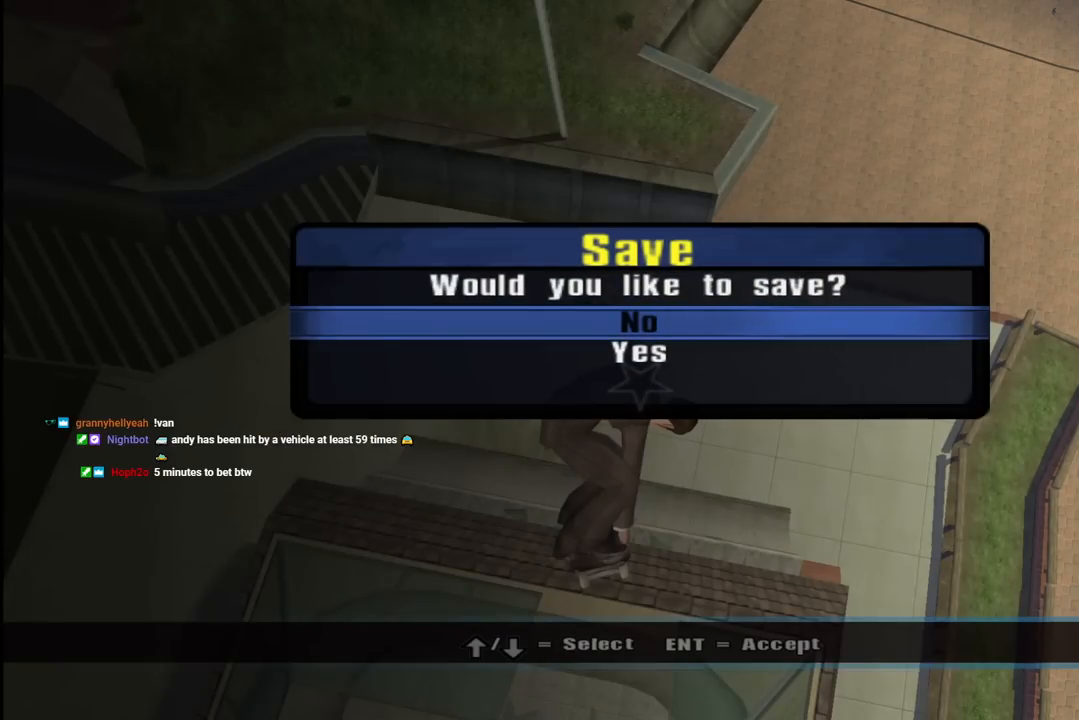
{"buttons": [], "left_stick": "center", "right_stick": "center", "events": []}
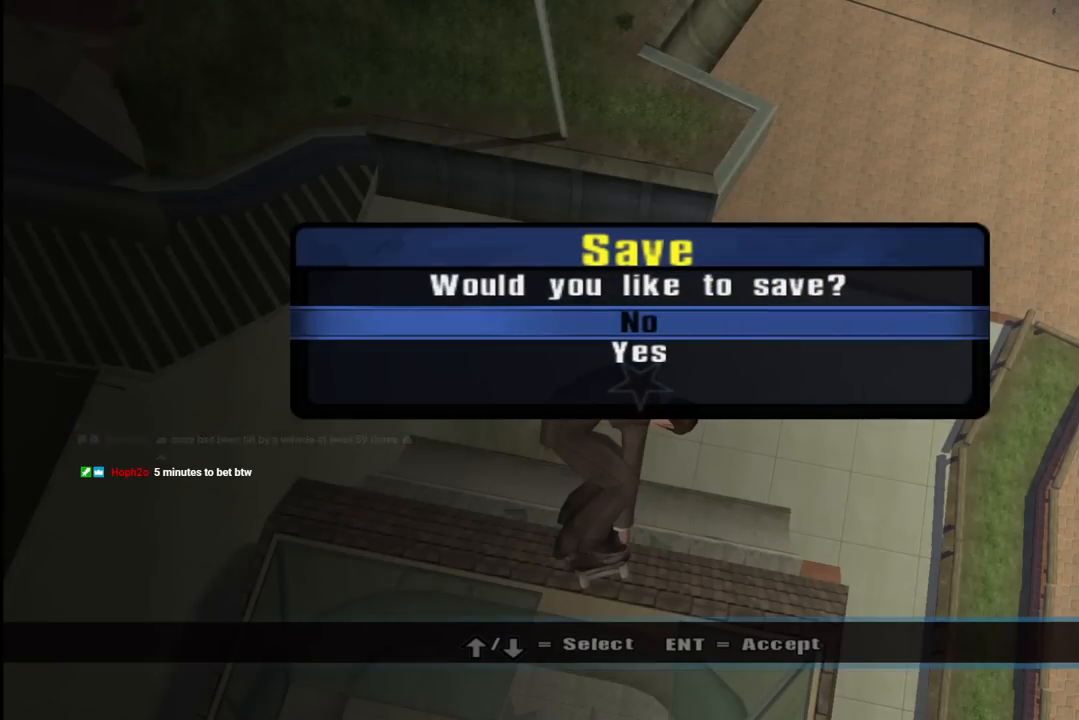
{"buttons": [], "left_stick": "center", "right_stick": "center", "events": []}